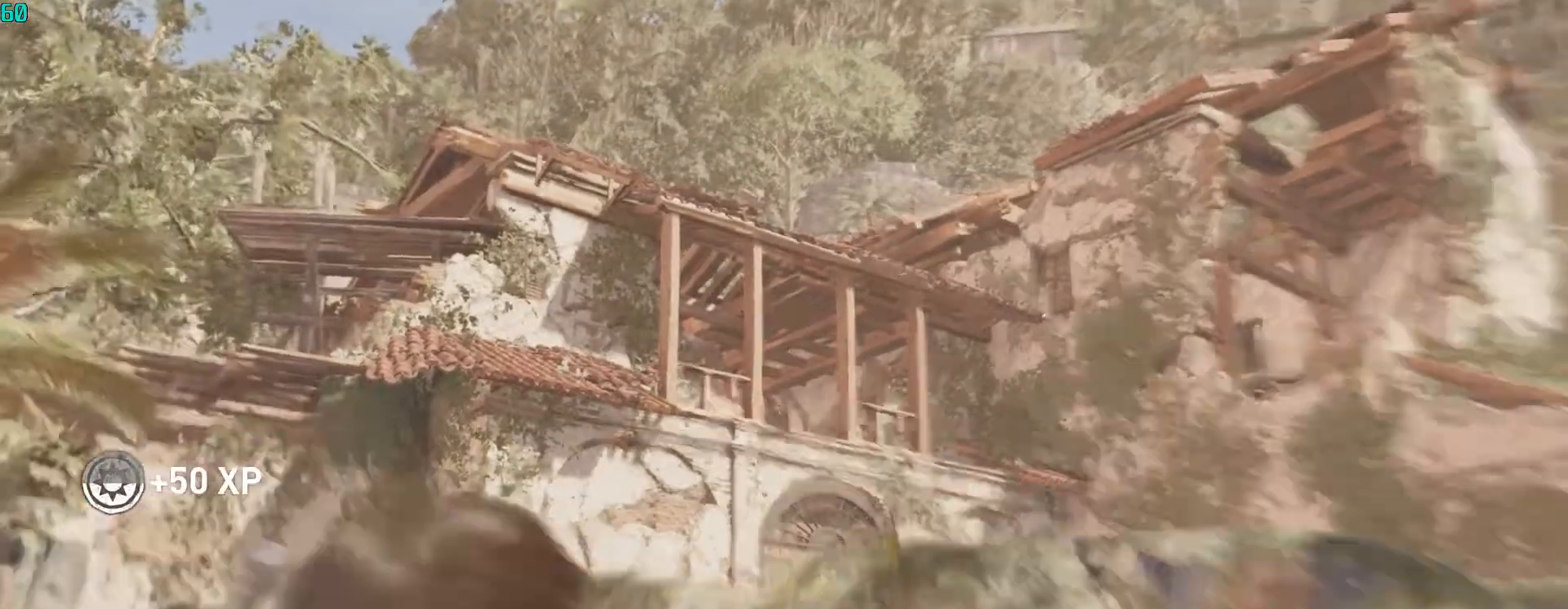
Gameplay with keyboard and mouse; each line is a JSON object with the keys and mouse buttons held at the frame after it. "events" lists presses ("down") and releases ("up") of "1", "2", "3", "4", "5", "a", "alt", "c", "ctrl", "d", "e", "f", "q", "r", "s", "shift", "space", "tab", "v", "w", "x", "z", "mouse_left", "mouse_middle", "mouse_right", "mouse_wheel_up" and "mouse_wheel_down" between this image and that frame as [ms after this image, input, new state], when the widget could be followed in between. "mouse_left", "mouse_middle", "mouse_right", "mouse_wheel_up", "mouse_wheel_down" = the "left", "middle", "right", "wheel_up", "wheel_down" buttons of the "mouse" list. No other keys are recorded. Mouse movement is not recorded.
{"keys": [], "mouse": [], "events": [[100, "d", "down"], [333, "d", "up"], [333, "w", "down"], [500, "w", "up"]]}
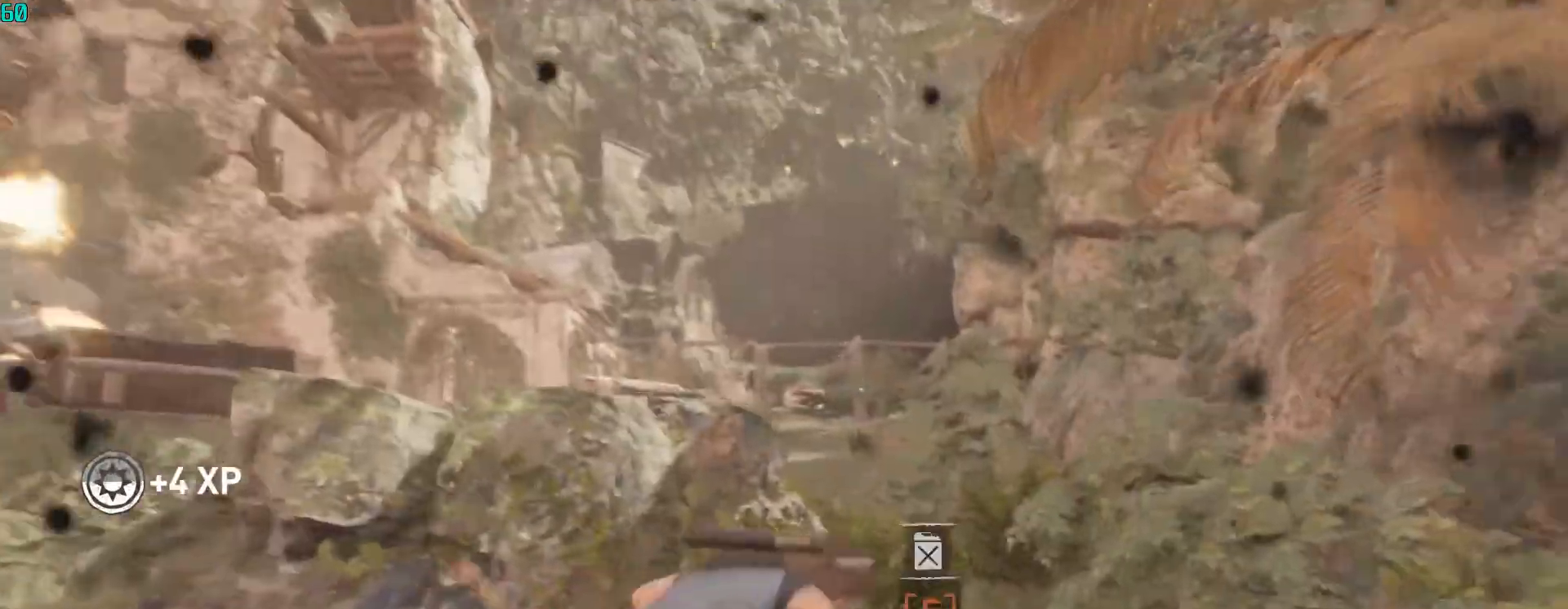
{"keys": ["a", "w"], "mouse": [], "events": [[67, "e", "down"], [167, "e", "up"], [400, "a", "down"], [400, "w", "down"]]}
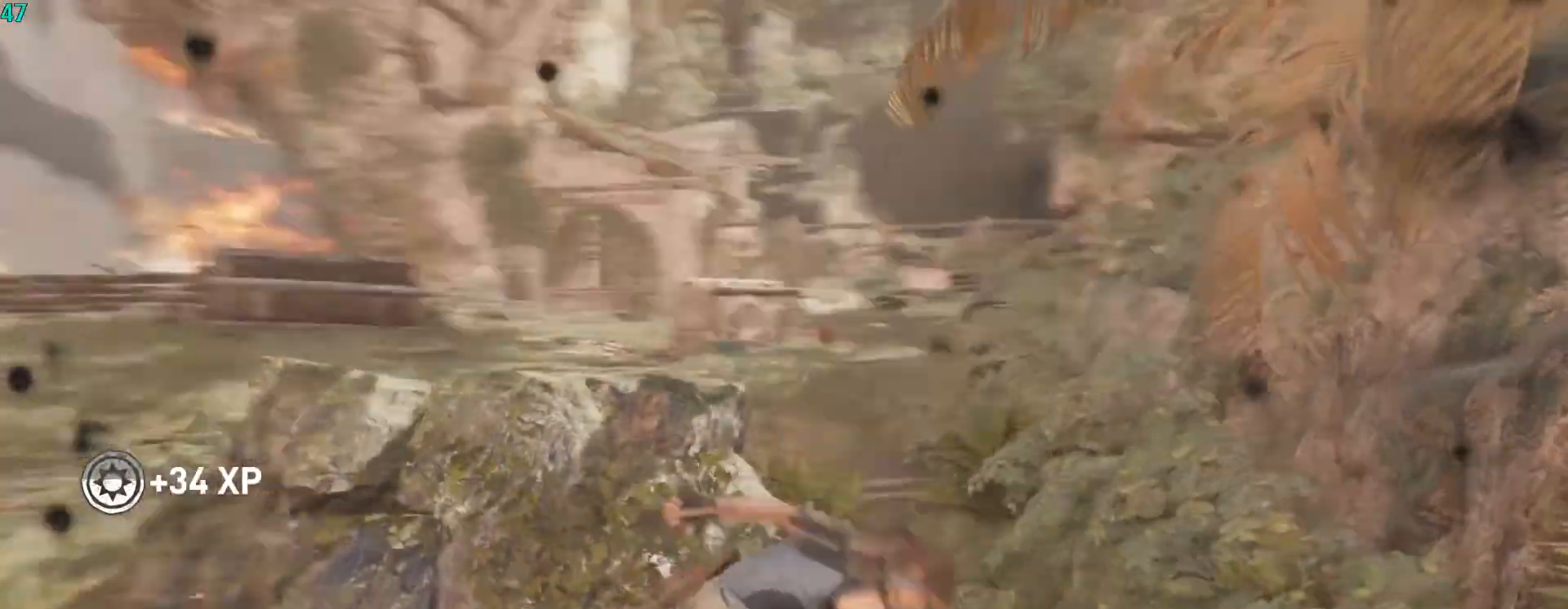
{"keys": ["a", "w"], "mouse": [], "events": []}
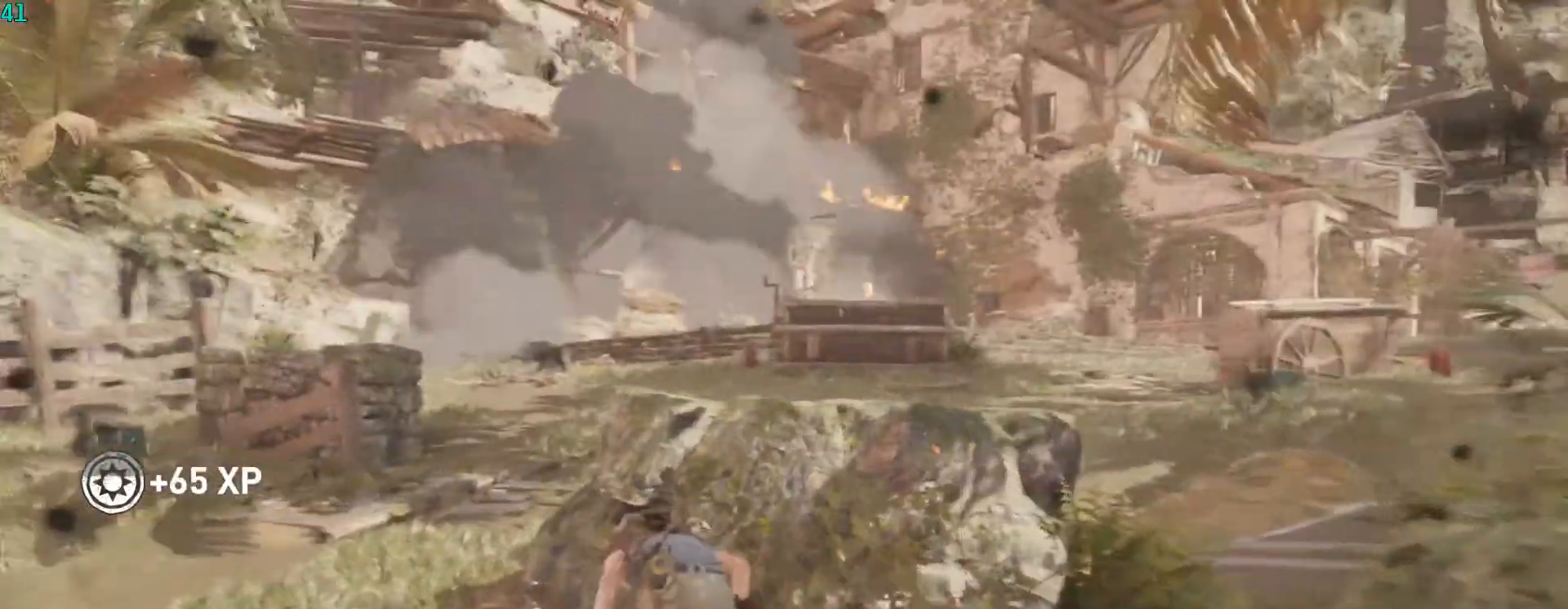
{"keys": ["w"], "mouse": ["middle"], "events": [[67, "mouse_middle", "down"], [300, "a", "up"]]}
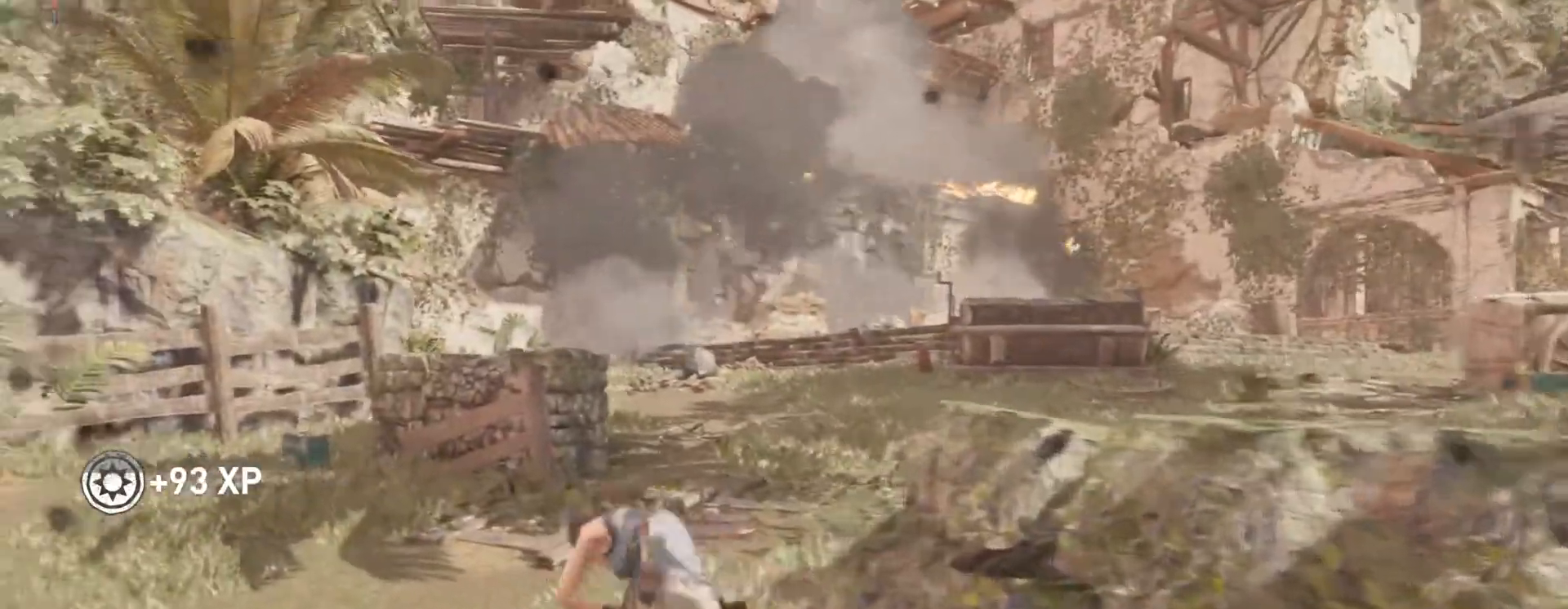
{"keys": ["w"], "mouse": ["middle"], "events": []}
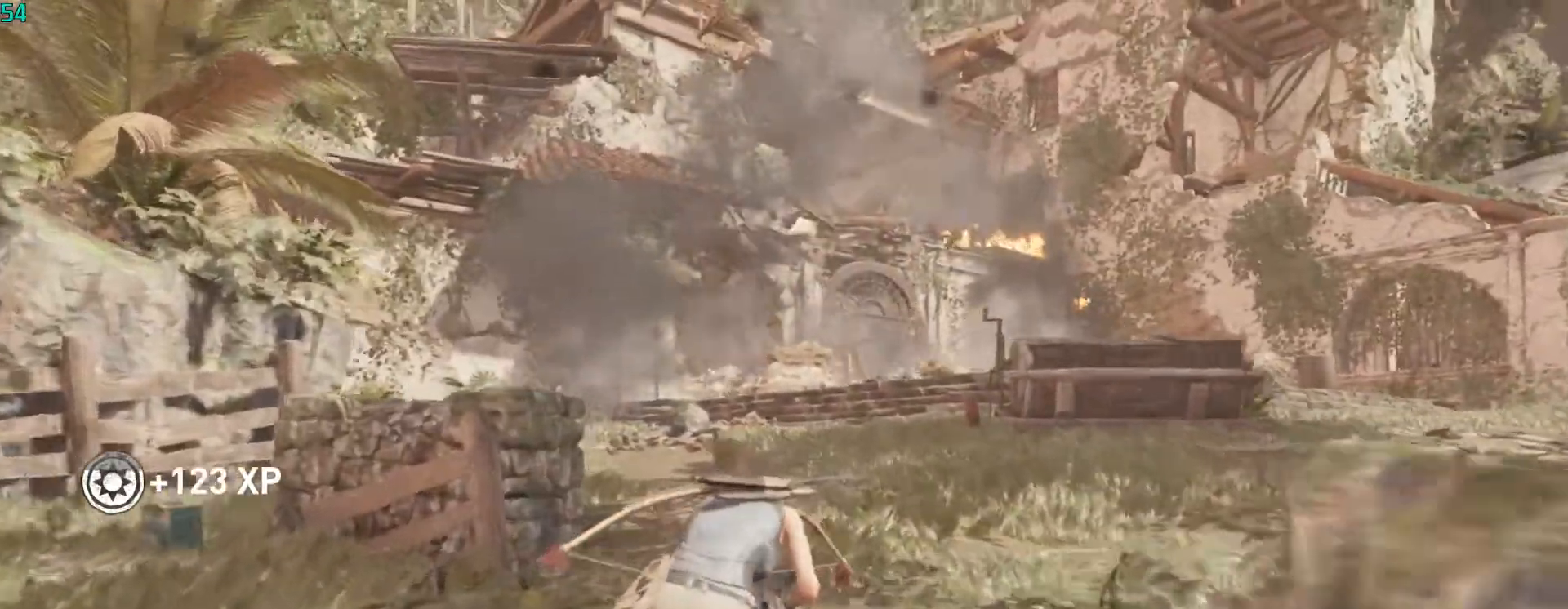
{"keys": ["w"], "mouse": [], "events": [[467, "mouse_middle", "up"]]}
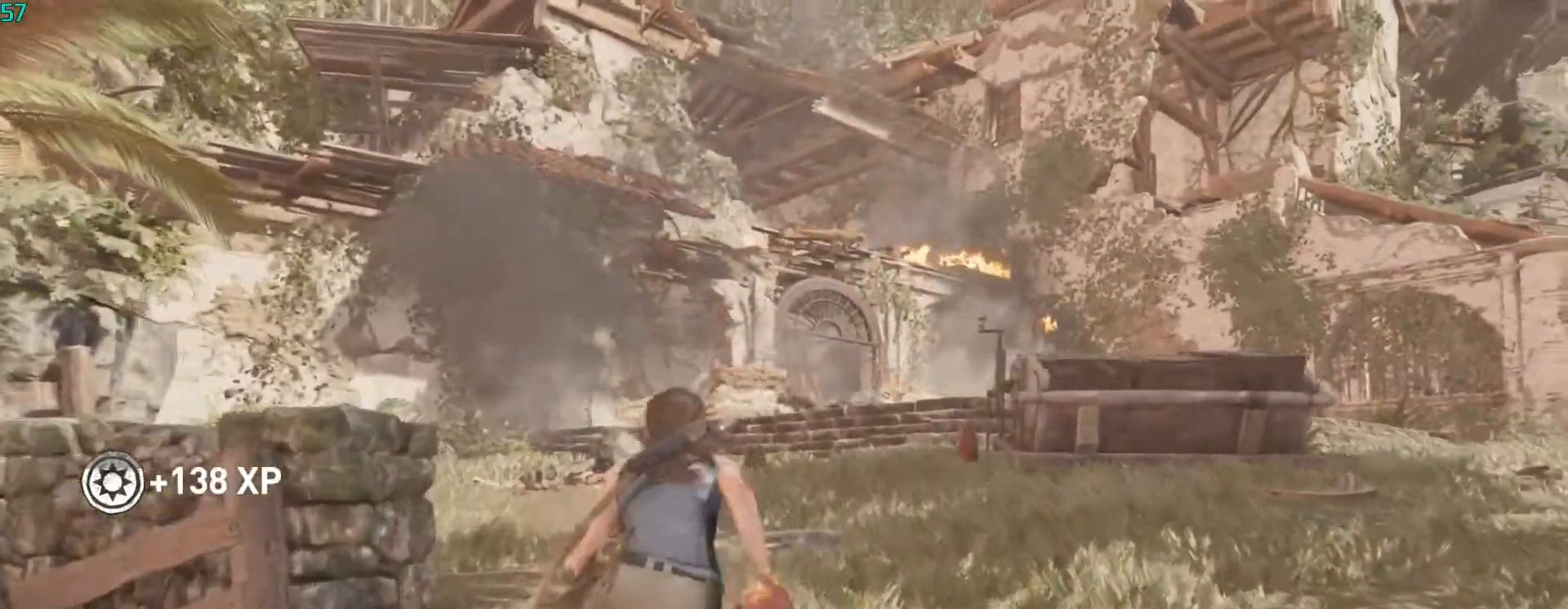
{"keys": ["w"], "mouse": [], "events": []}
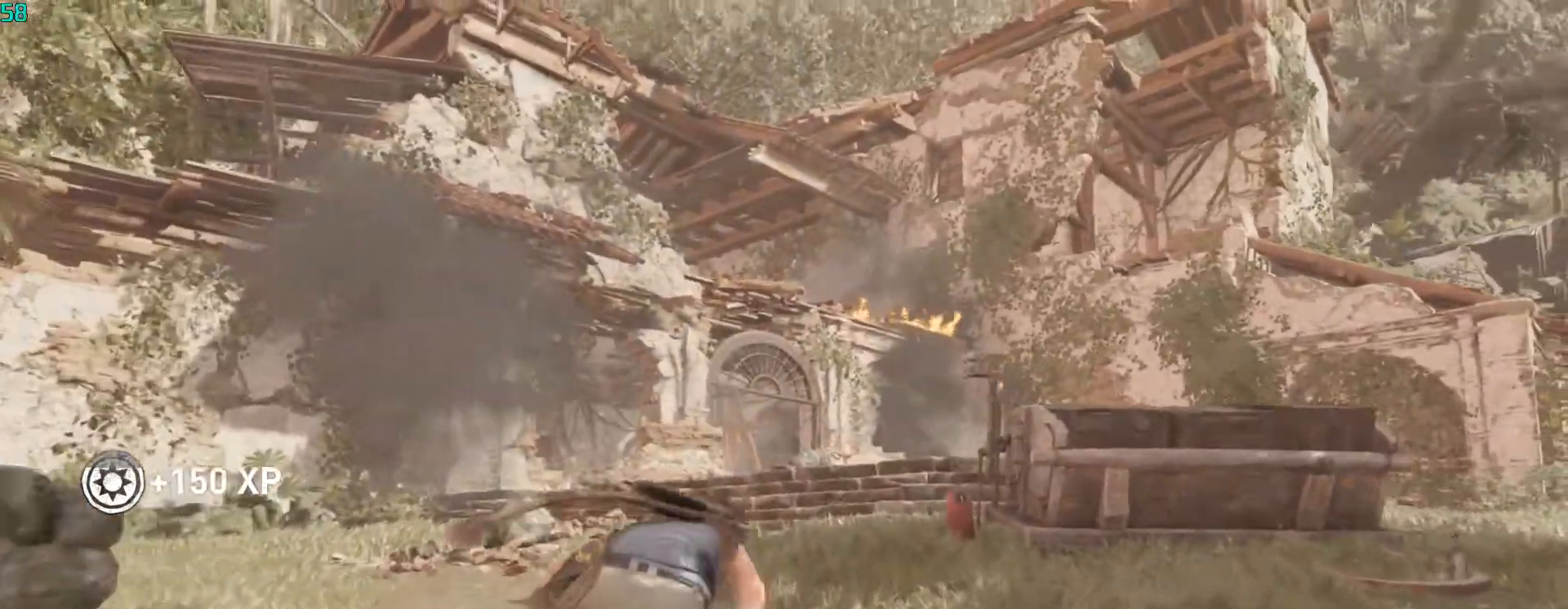
{"keys": ["w"], "mouse": ["right"], "events": [[500, "mouse_right", "down"]]}
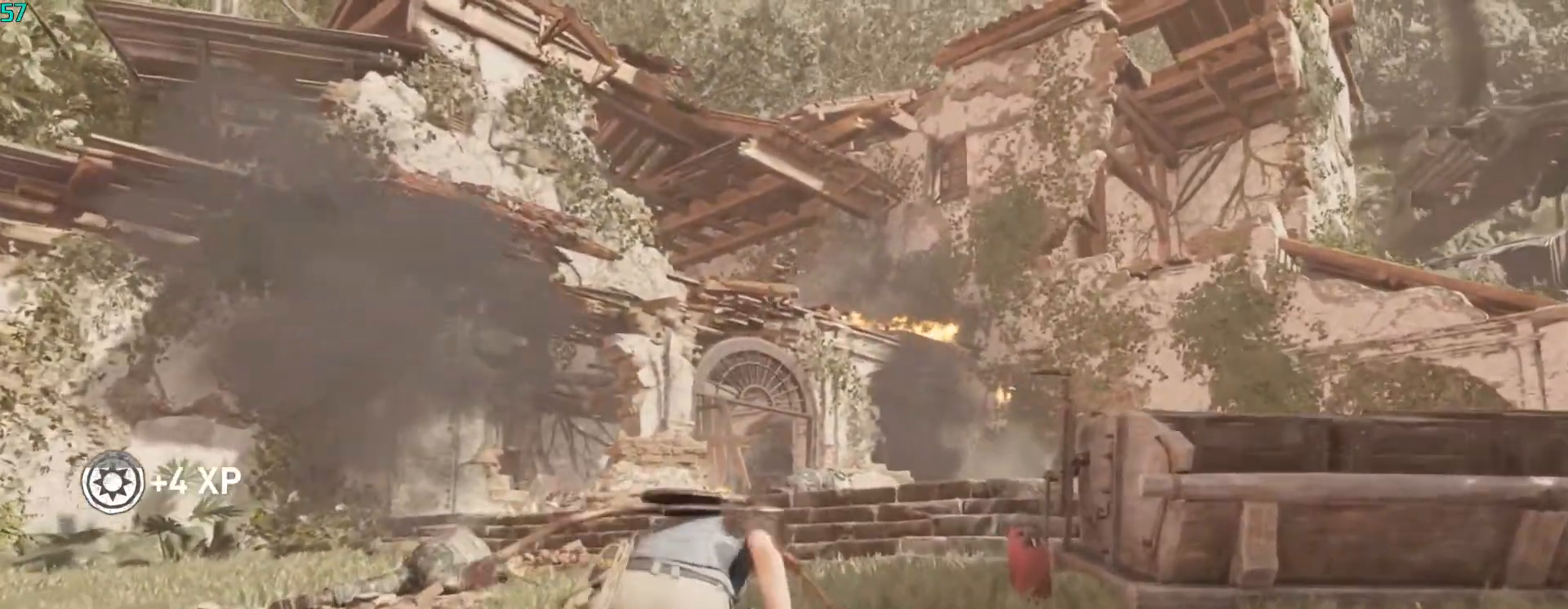
{"keys": ["w"], "mouse": ["right"], "events": []}
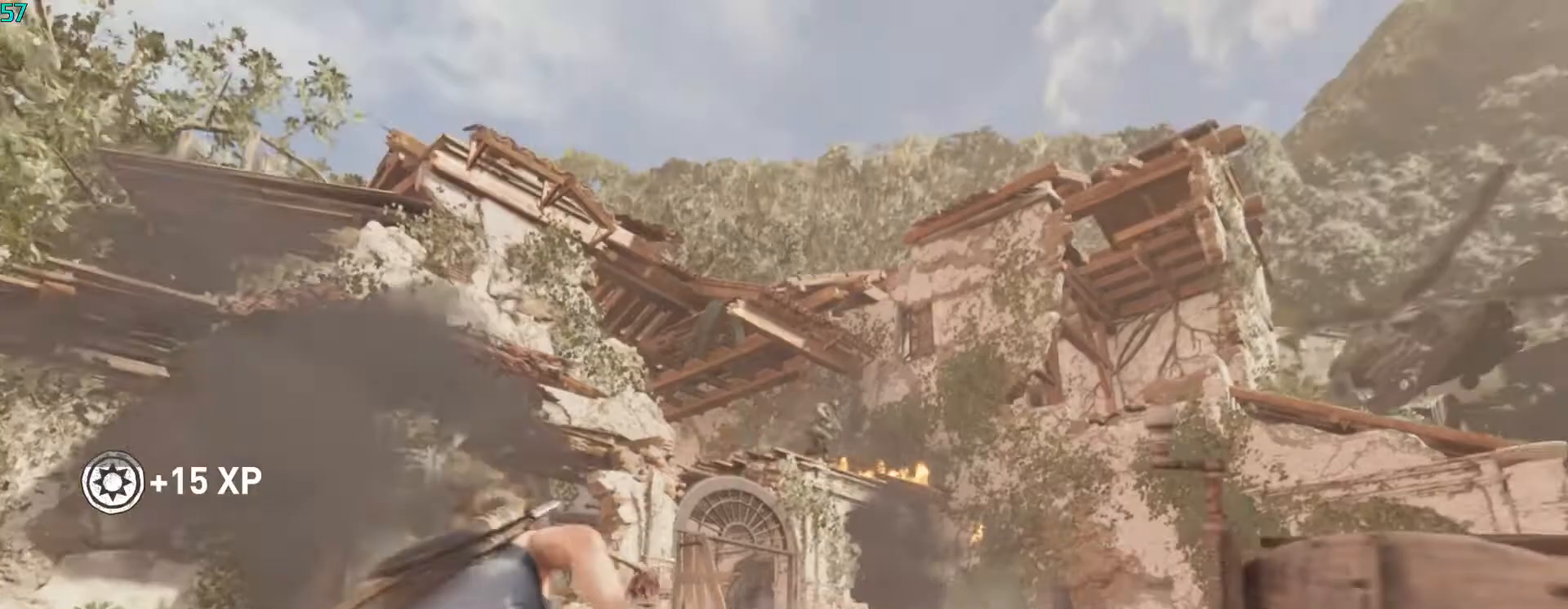
{"keys": ["w"], "mouse": ["right"], "events": []}
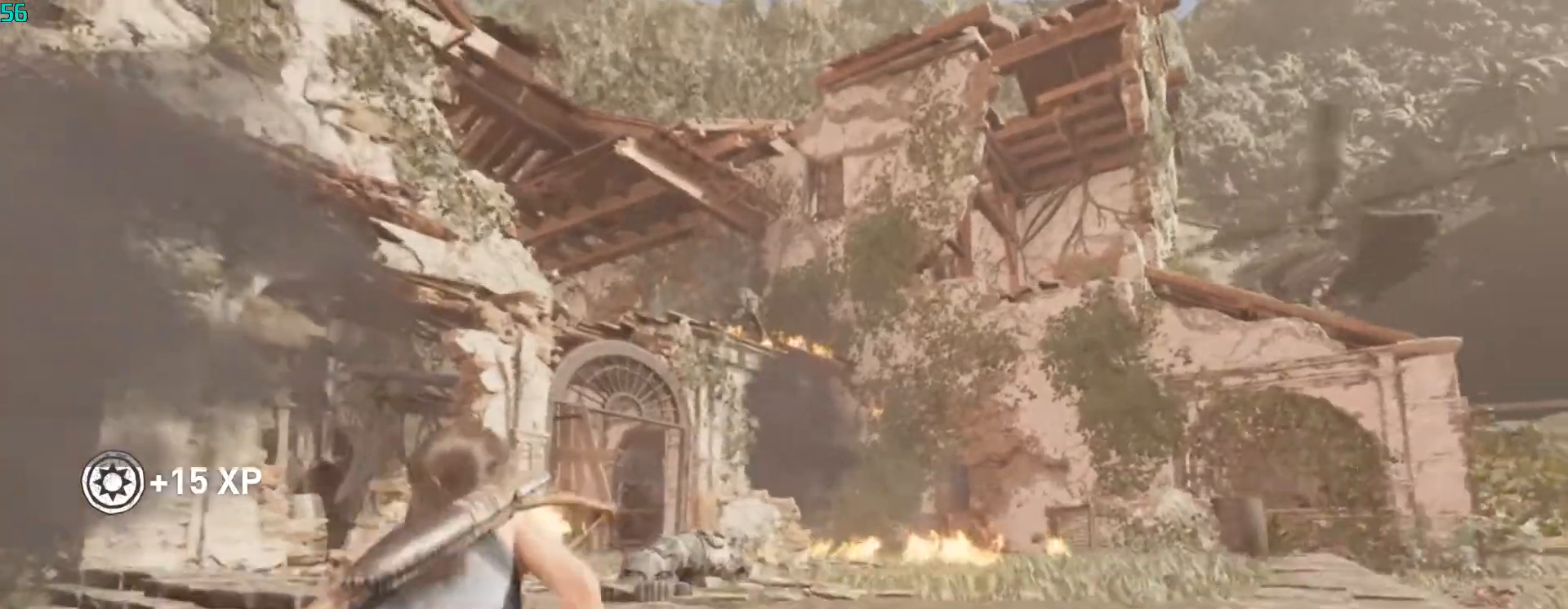
{"keys": ["w"], "mouse": ["right"], "events": []}
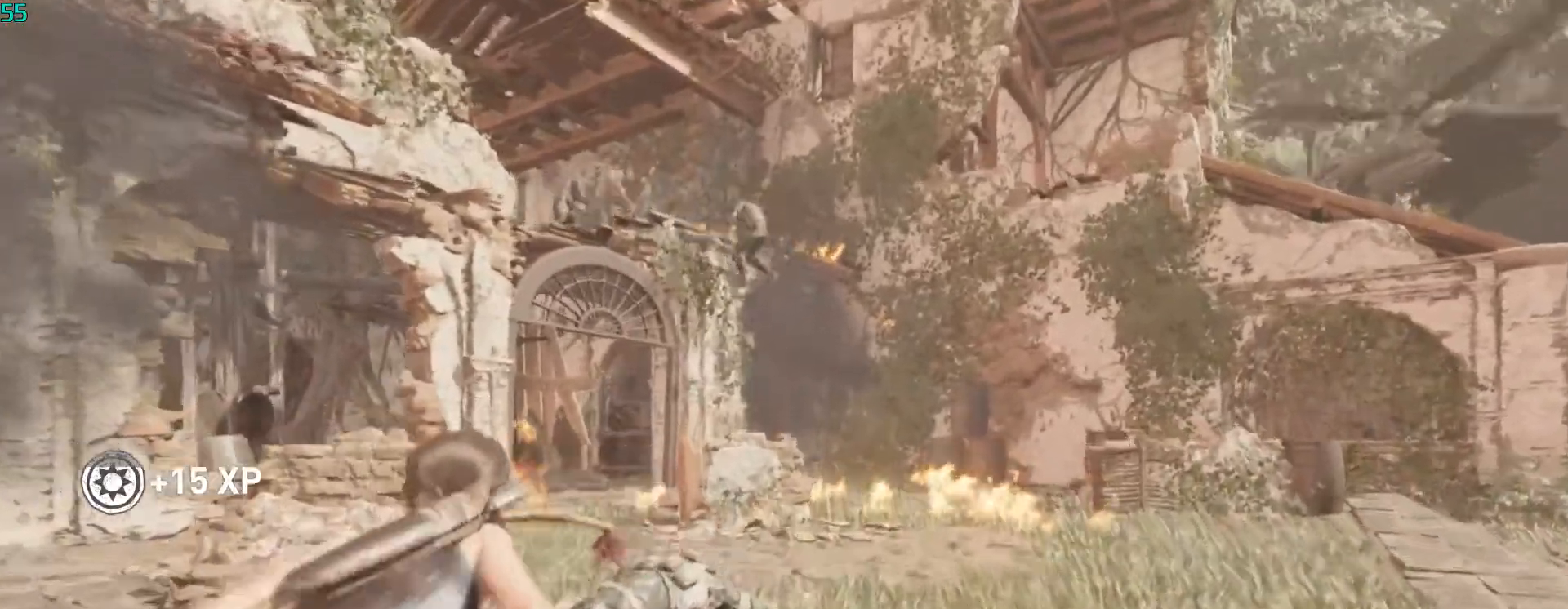
{"keys": ["w"], "mouse": ["right"], "events": [[267, "mouse_left", "down"], [467, "mouse_left", "up"]]}
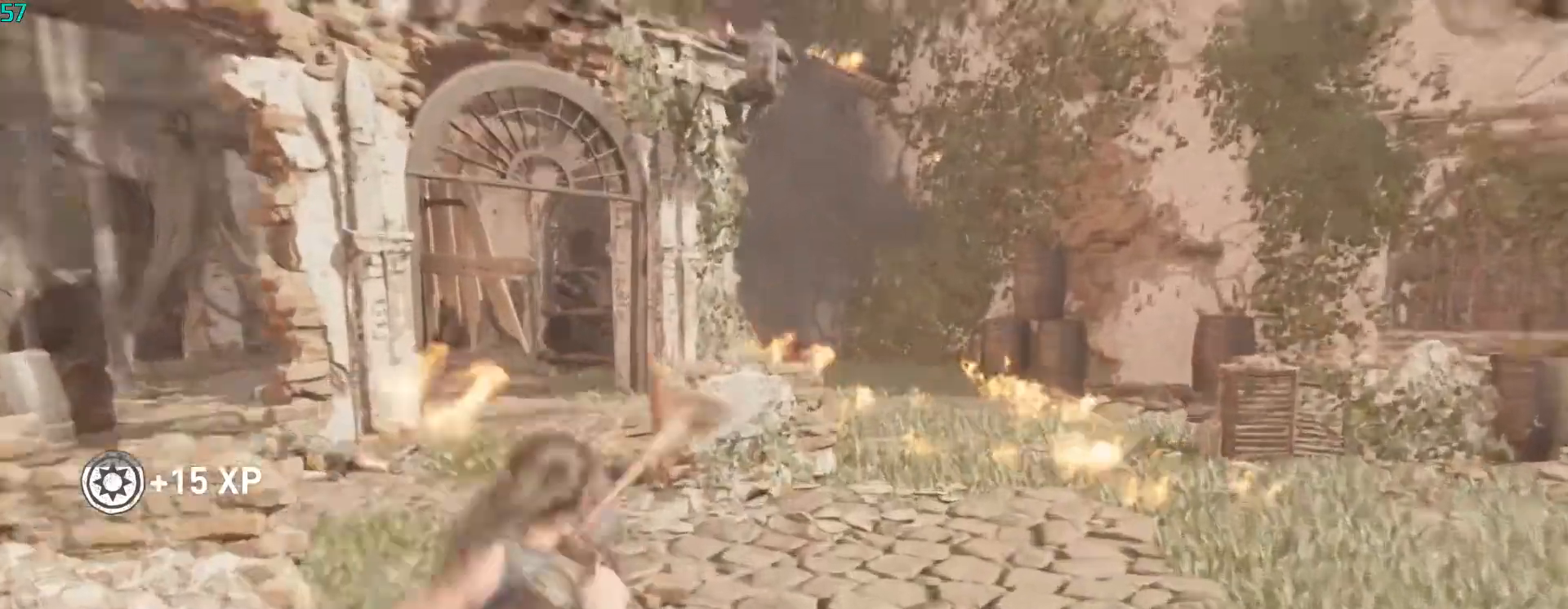
{"keys": ["a"], "mouse": [], "events": [[300, "mouse_right", "up"], [333, "w", "up"], [467, "a", "down"]]}
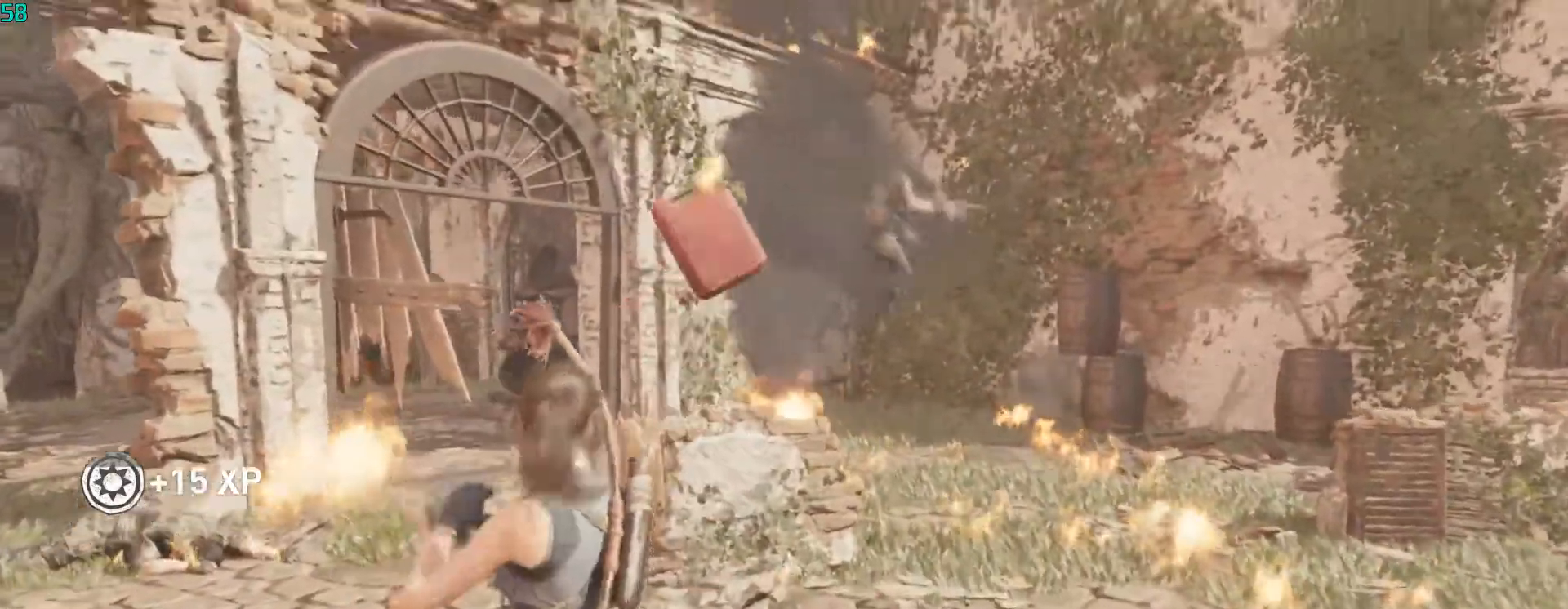
{"keys": ["a", "s"], "mouse": [], "events": [[133, "s", "down"]]}
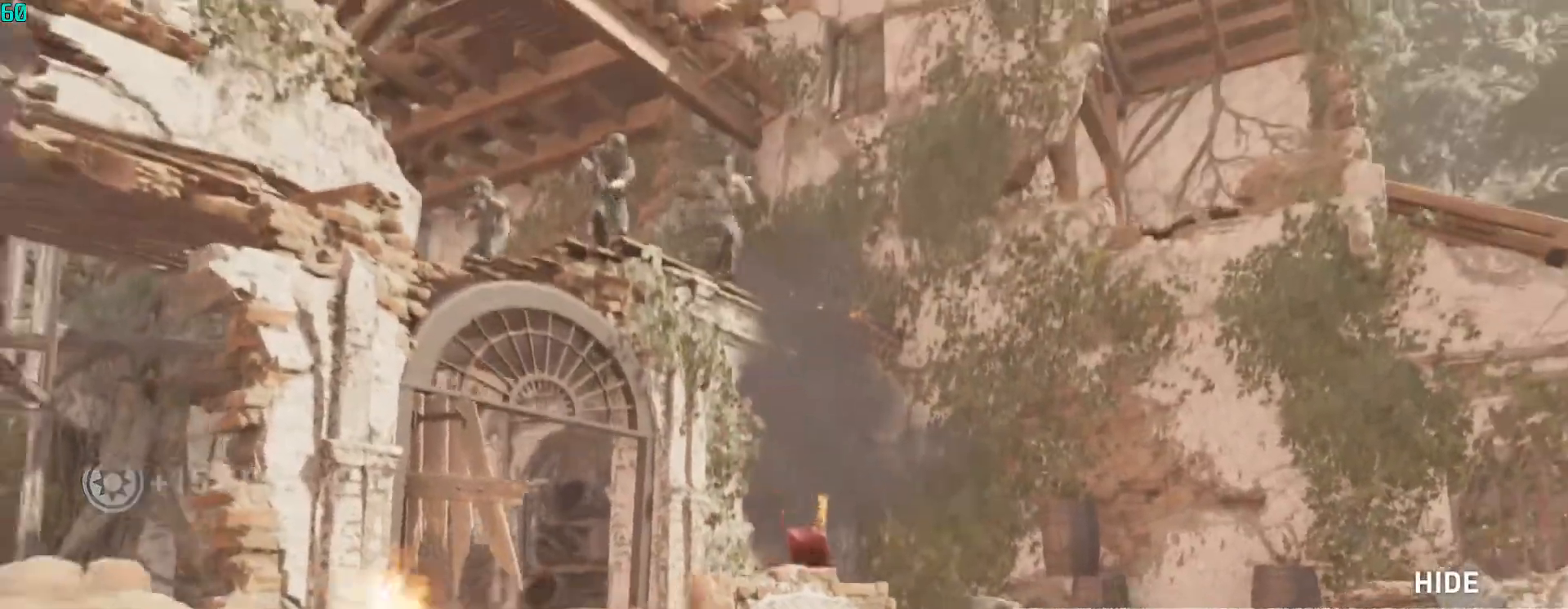
{"keys": ["s"], "mouse": ["right"], "events": [[133, "mouse_right", "down"], [200, "a", "up"]]}
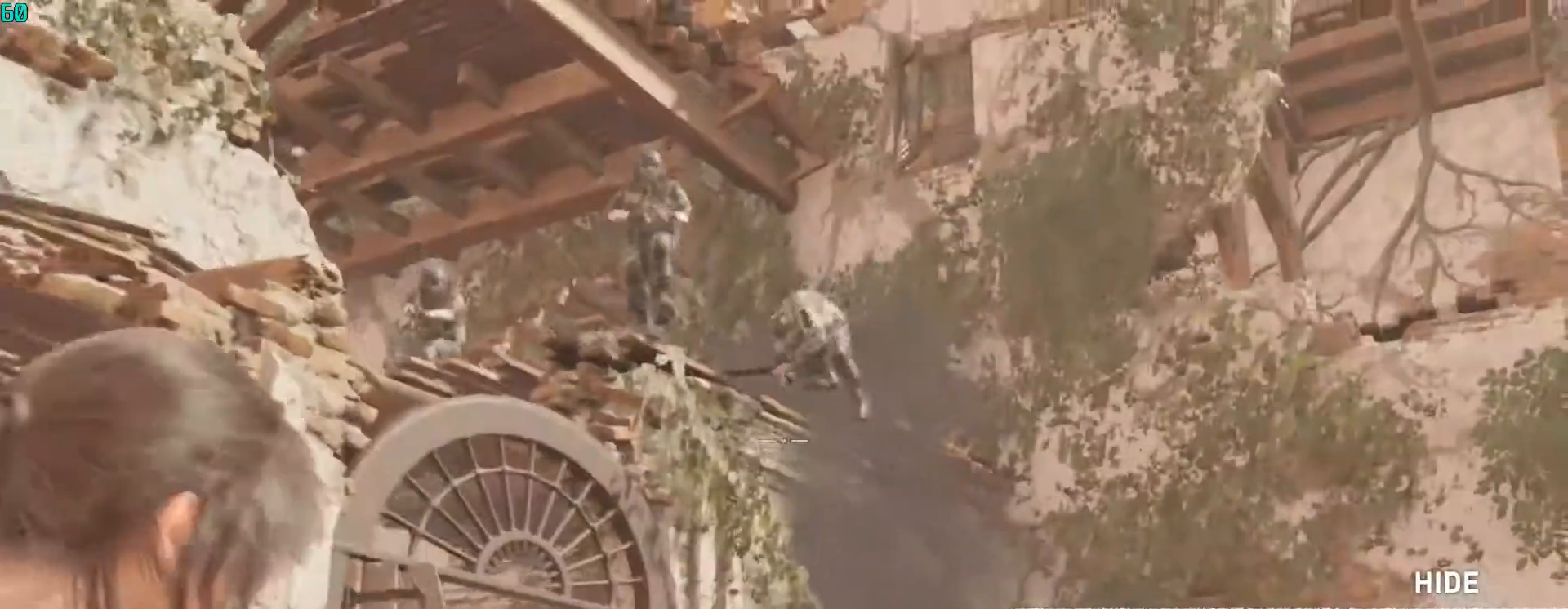
{"keys": ["s"], "mouse": ["left", "right"], "events": [[400, "mouse_left", "down"]]}
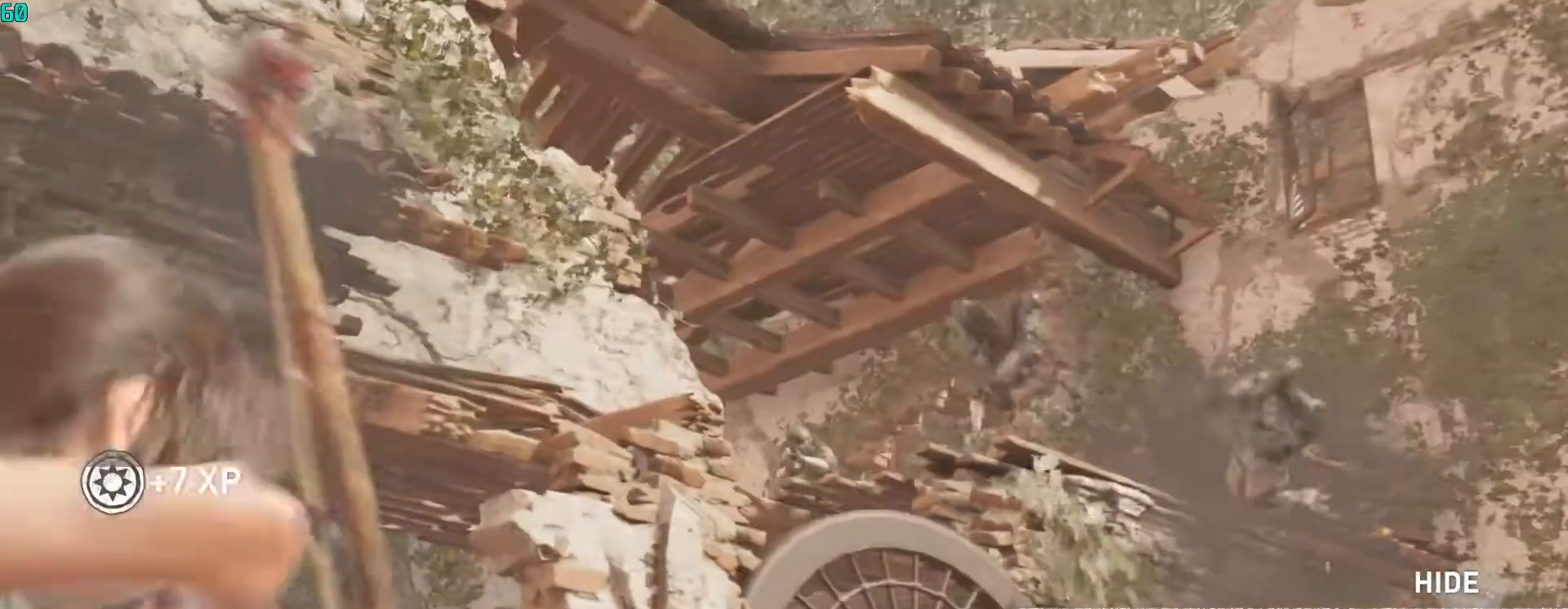
{"keys": [], "mouse": ["right"], "events": [[67, "s", "up"], [400, "mouse_left", "up"]]}
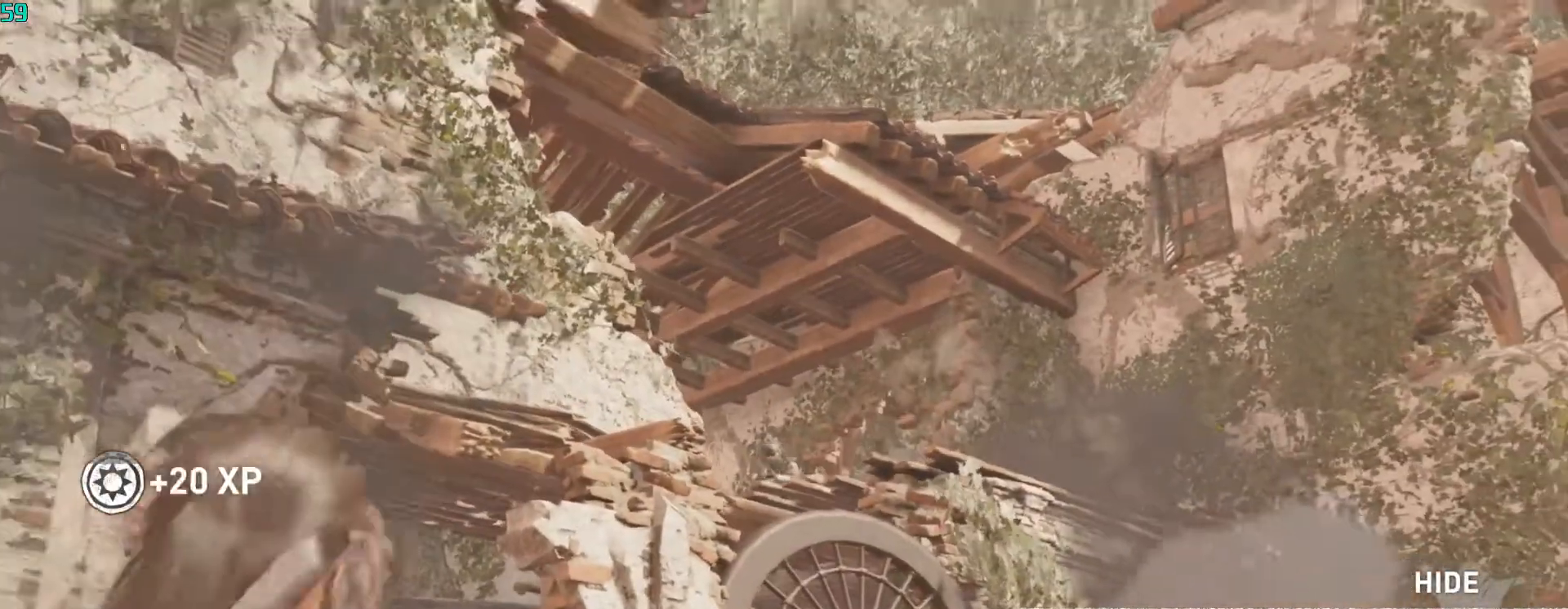
{"keys": [], "mouse": ["left", "right"], "events": [[133, "mouse_left", "down"], [267, "mouse_left", "up"], [500, "mouse_left", "down"]]}
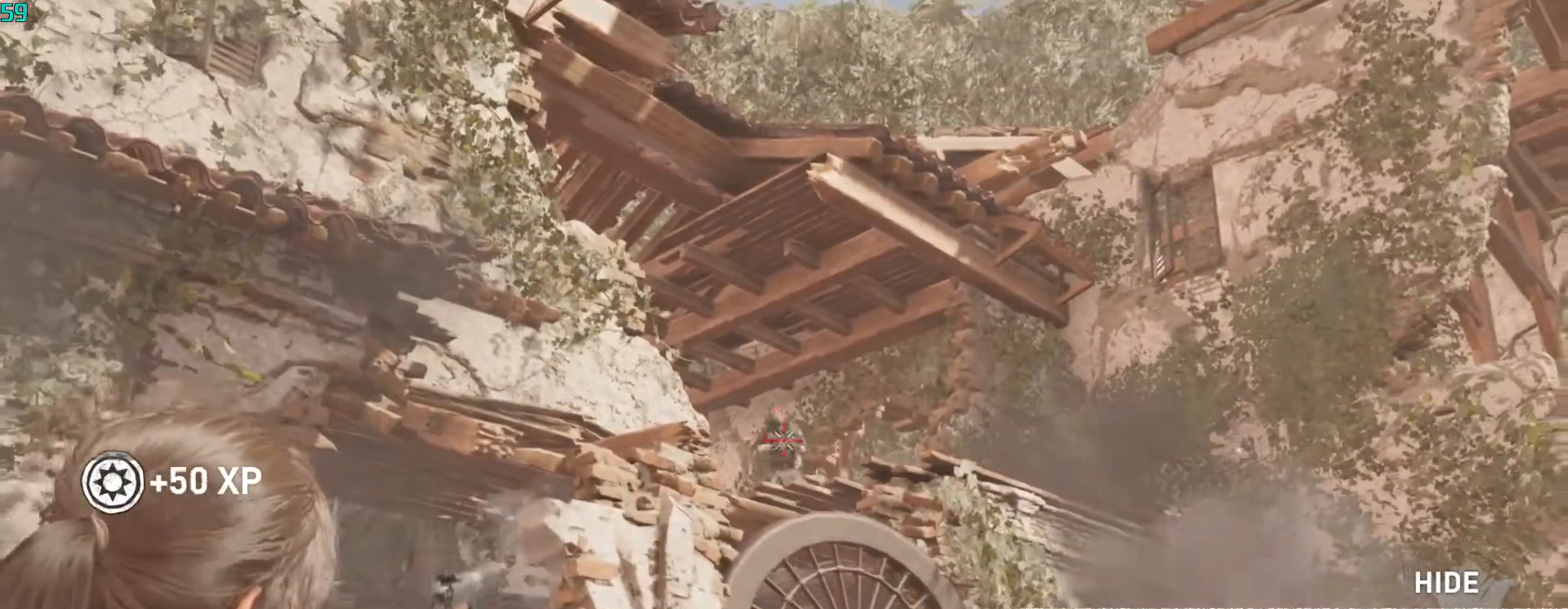
{"keys": [], "mouse": ["left", "right"], "events": [[167, "mouse_left", "up"], [267, "mouse_left", "down"], [400, "mouse_left", "up"], [500, "mouse_left", "down"]]}
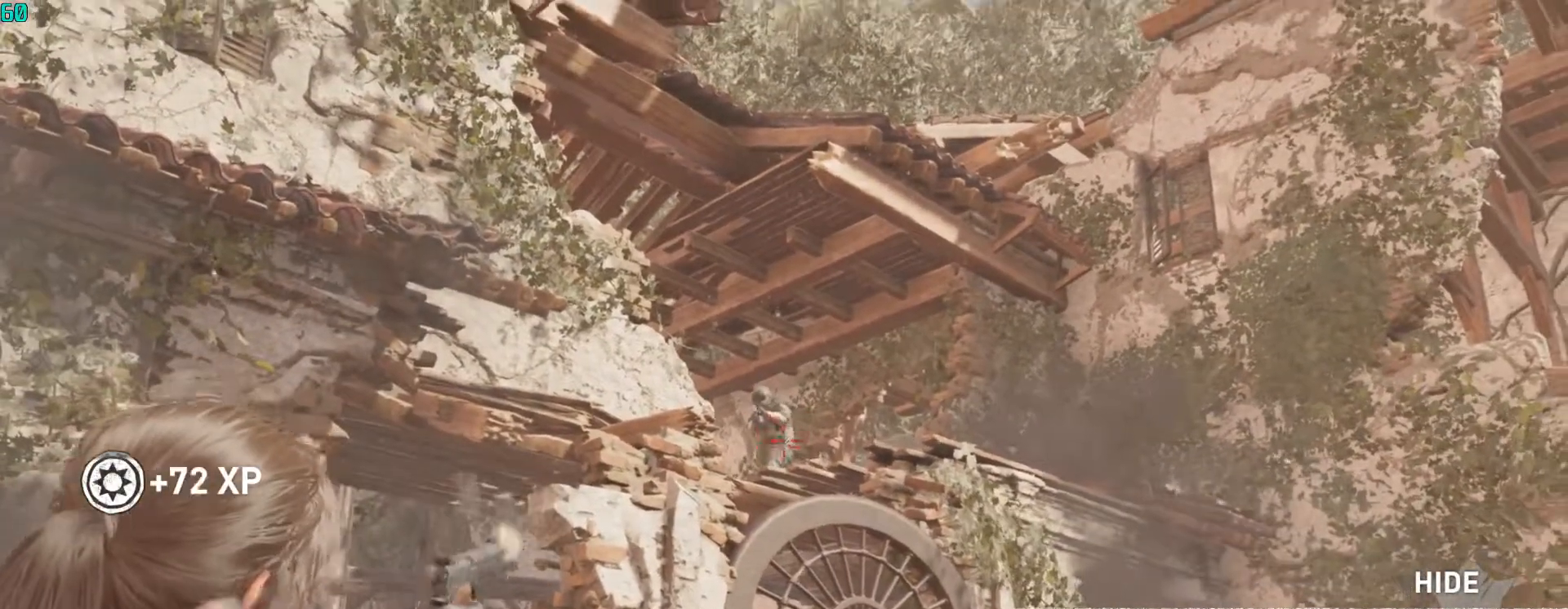
{"keys": [], "mouse": ["left", "right"], "events": [[67, "mouse_left", "up"], [167, "mouse_left", "down"], [300, "mouse_left", "up"], [400, "mouse_left", "down"]]}
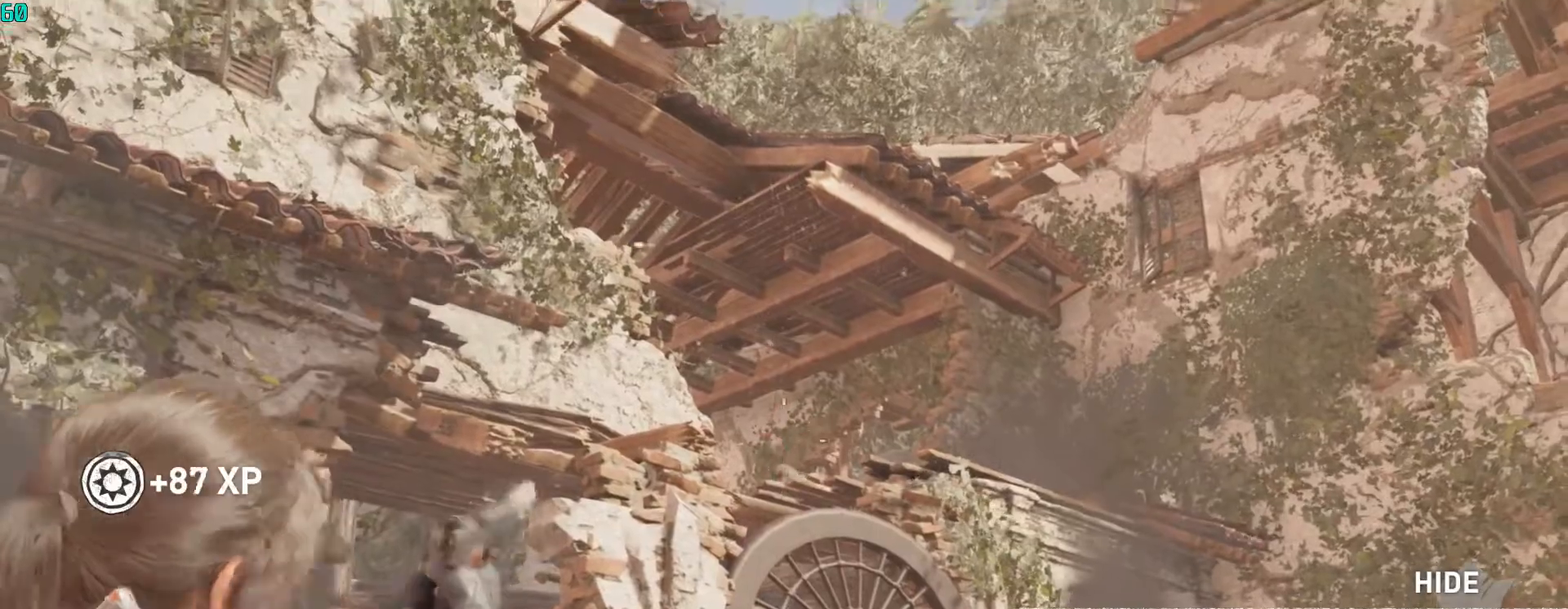
{"keys": [], "mouse": ["left", "right"], "events": [[33, "mouse_left", "up"], [500, "mouse_left", "down"]]}
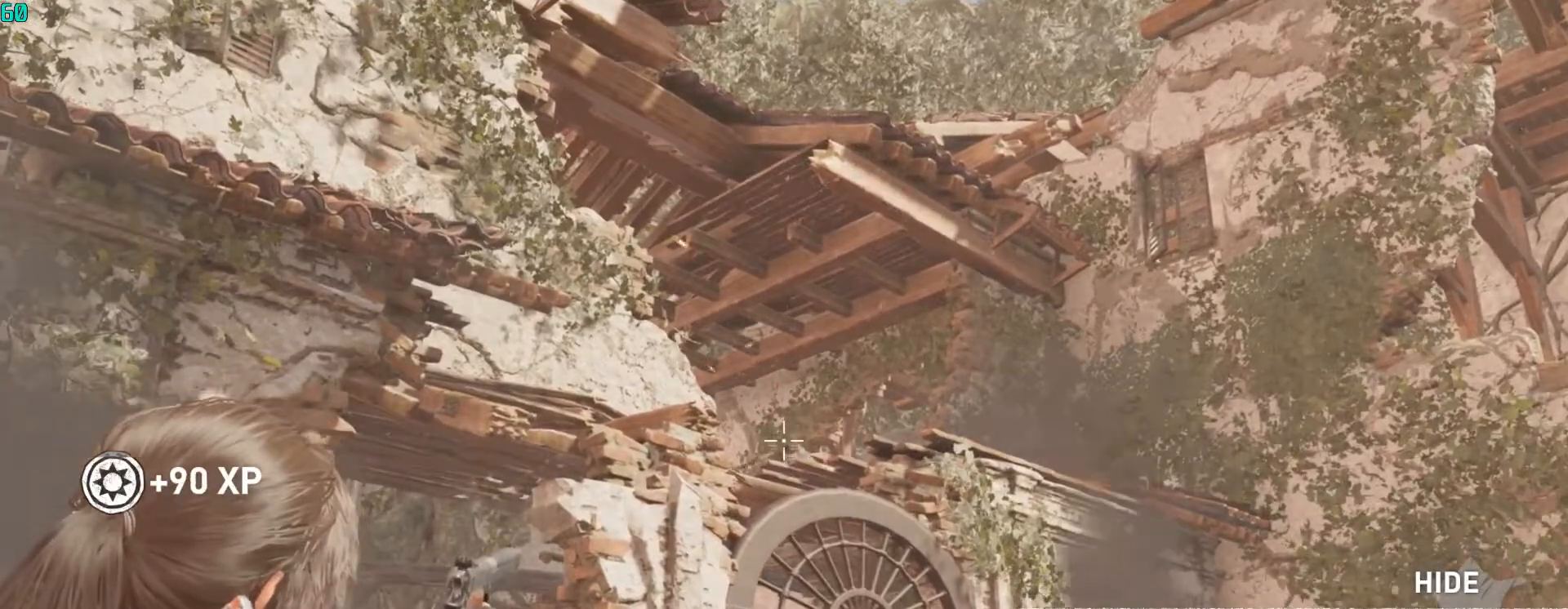
{"keys": [], "mouse": ["right"], "events": [[167, "mouse_left", "up"]]}
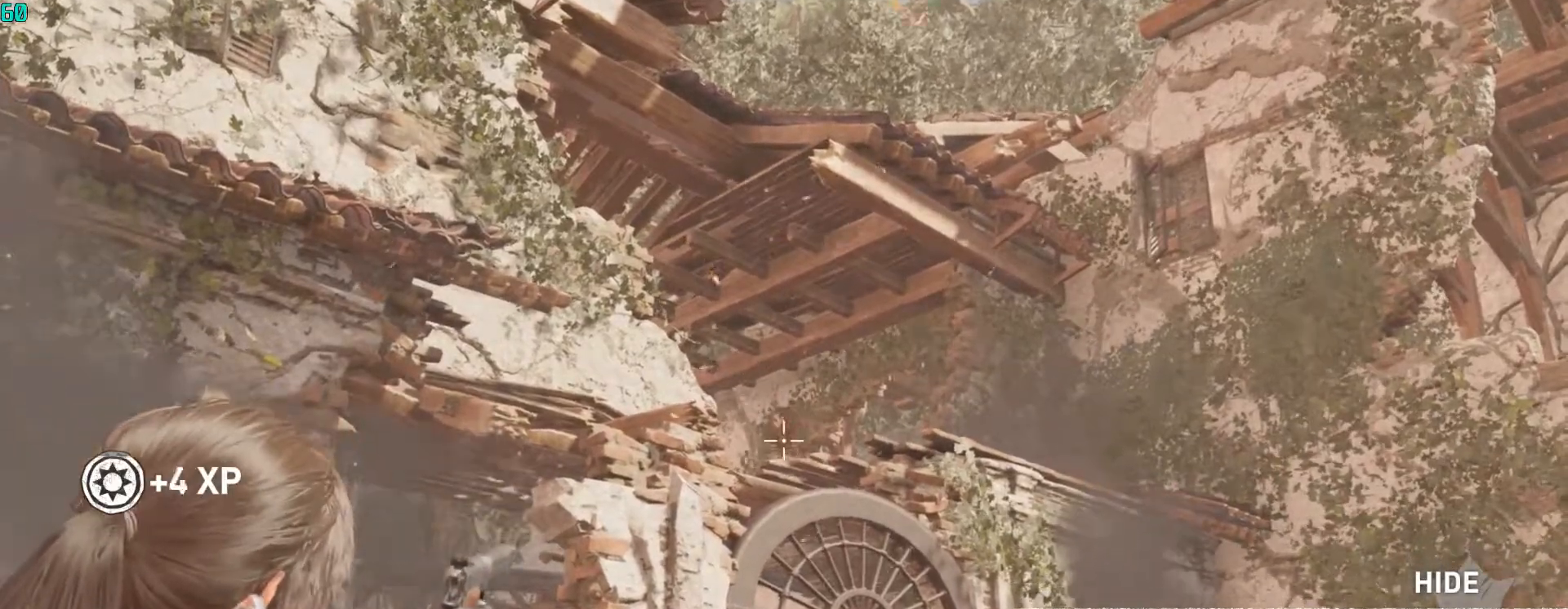
{"keys": ["d", "w"], "mouse": ["right"], "events": [[300, "d", "down"], [400, "w", "down"]]}
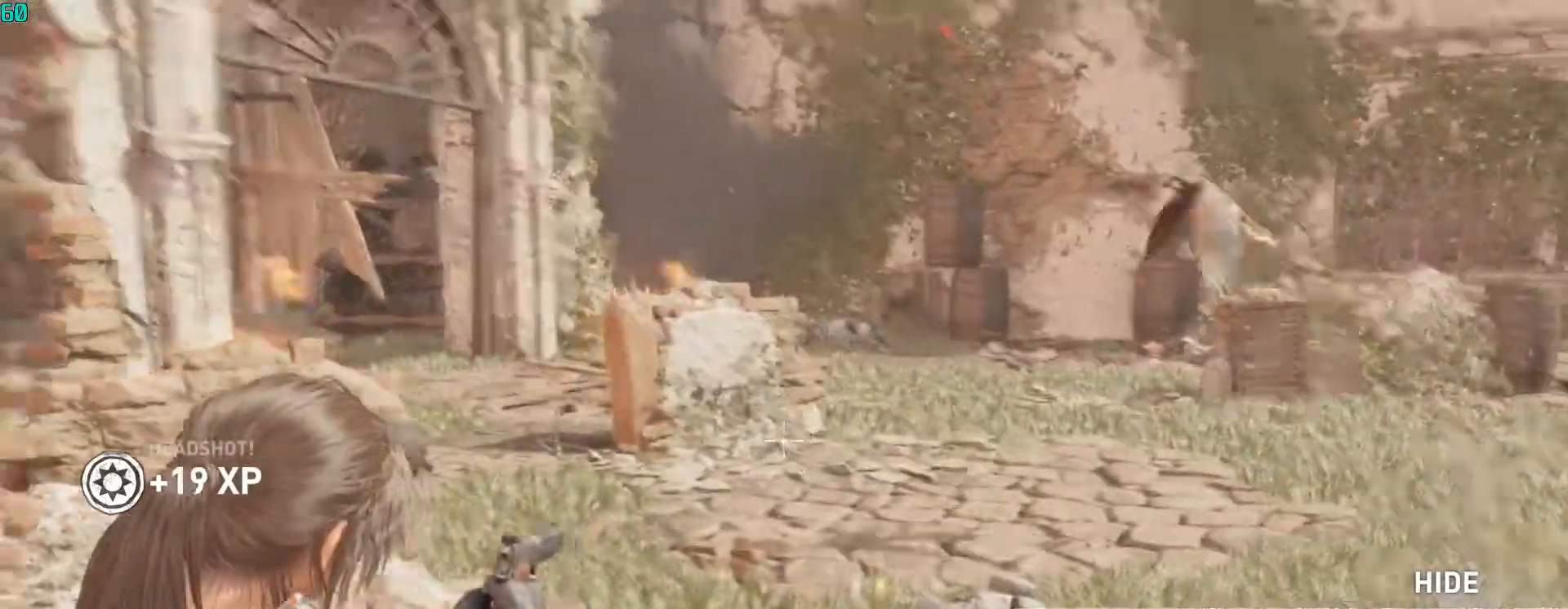
{"keys": ["d", "w"], "mouse": ["right"], "events": []}
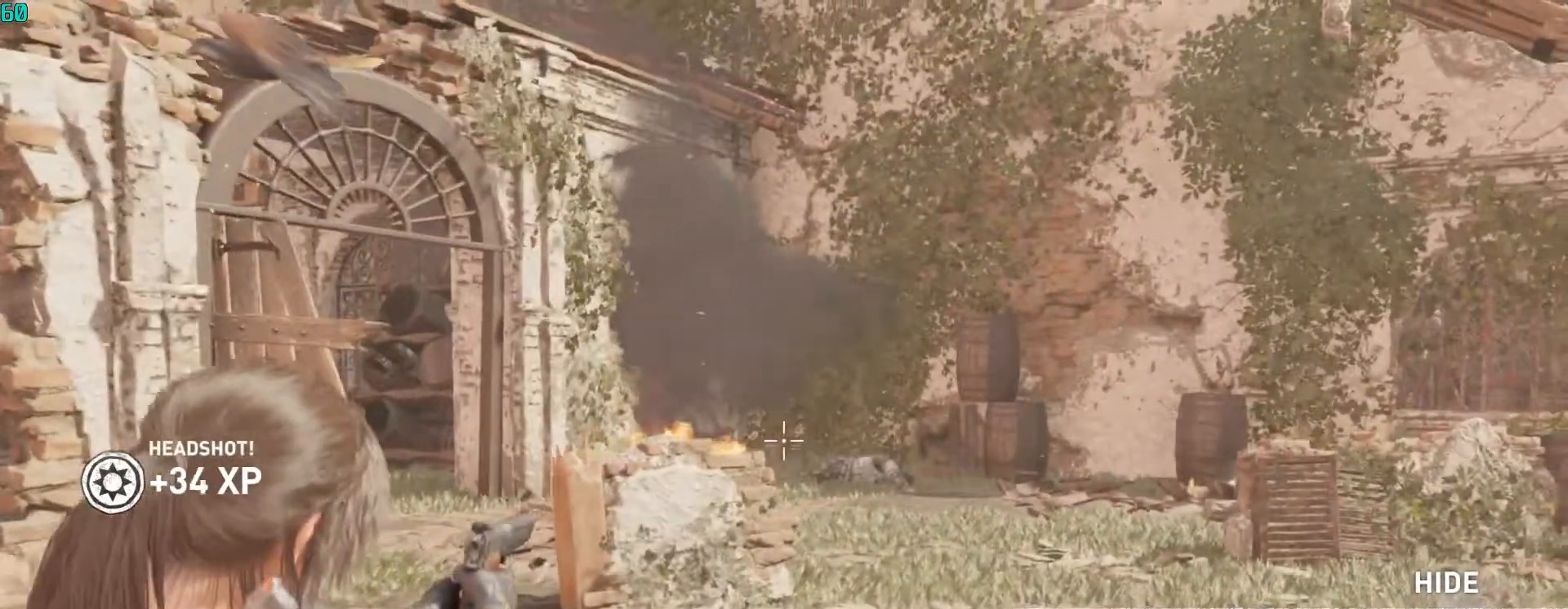
{"keys": ["d", "w"], "mouse": [], "events": [[67, "d", "up"], [67, "mouse_right", "up"], [167, "r", "down"], [300, "r", "up"], [400, "d", "down"]]}
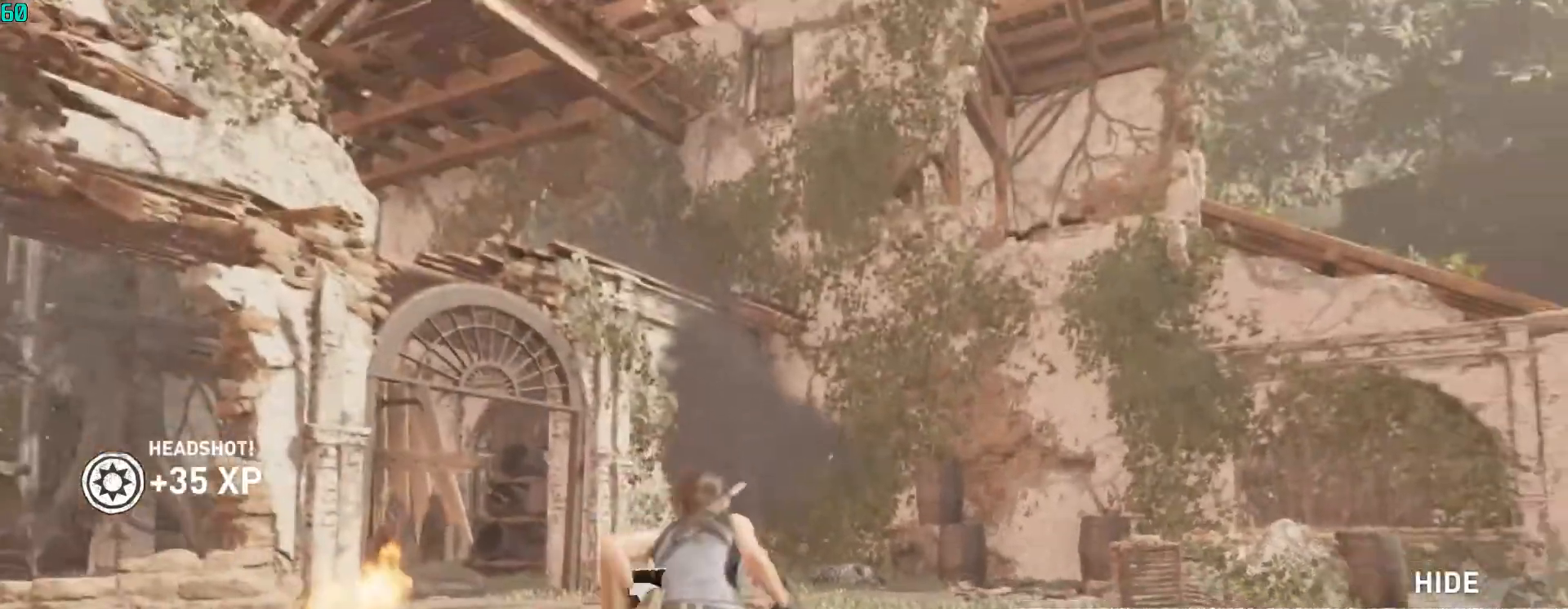
{"keys": ["d", "w"], "mouse": [], "events": []}
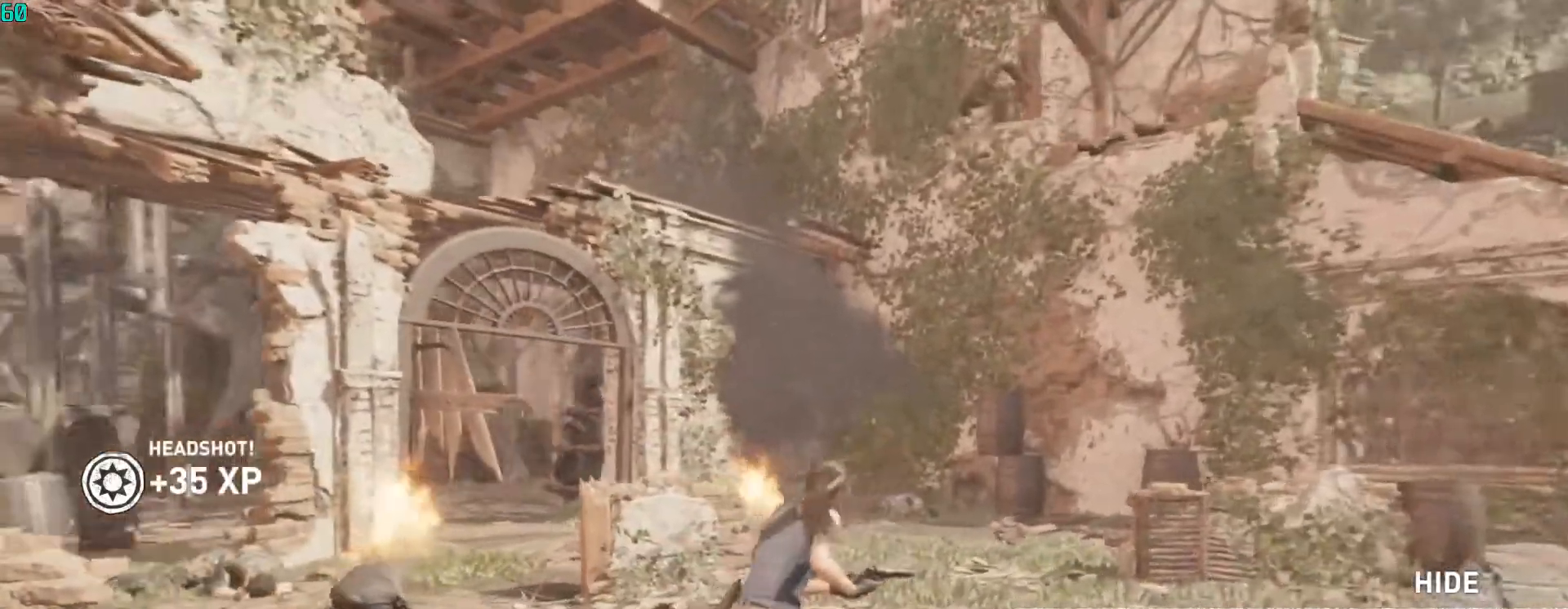
{"keys": ["d", "w"], "mouse": [], "events": []}
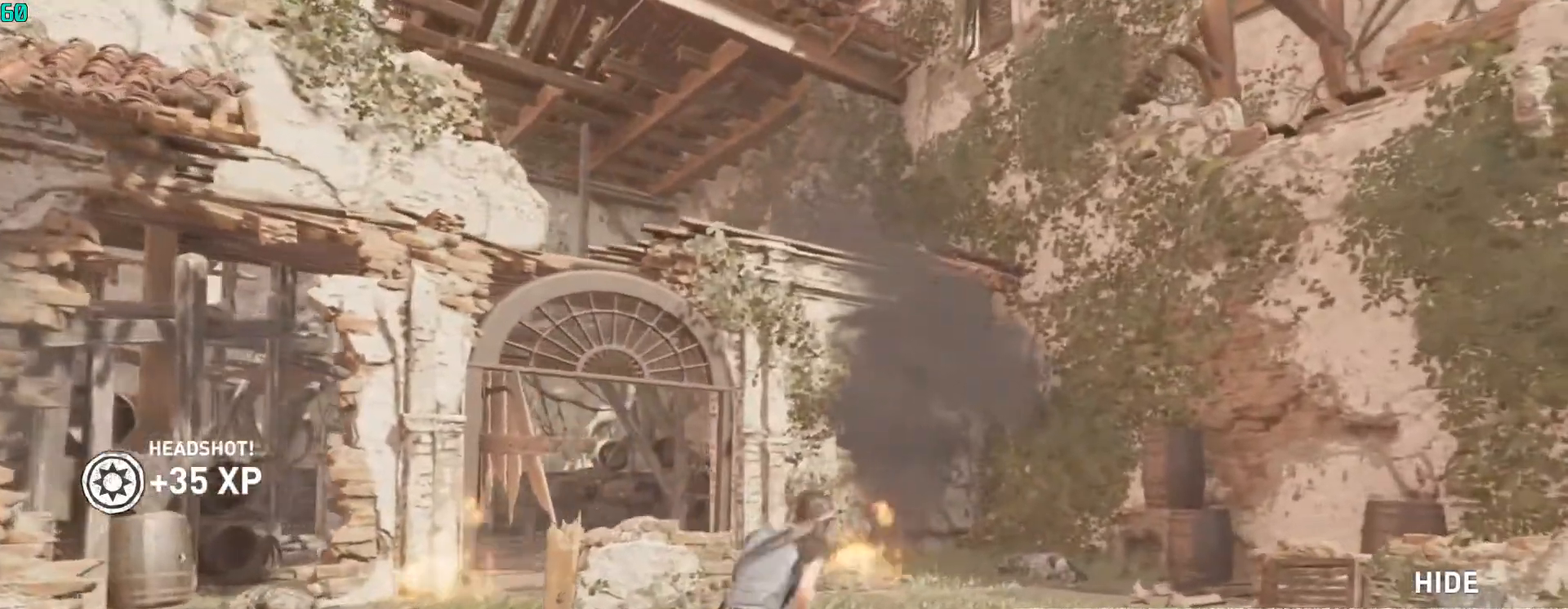
{"keys": ["d", "w"], "mouse": [], "events": []}
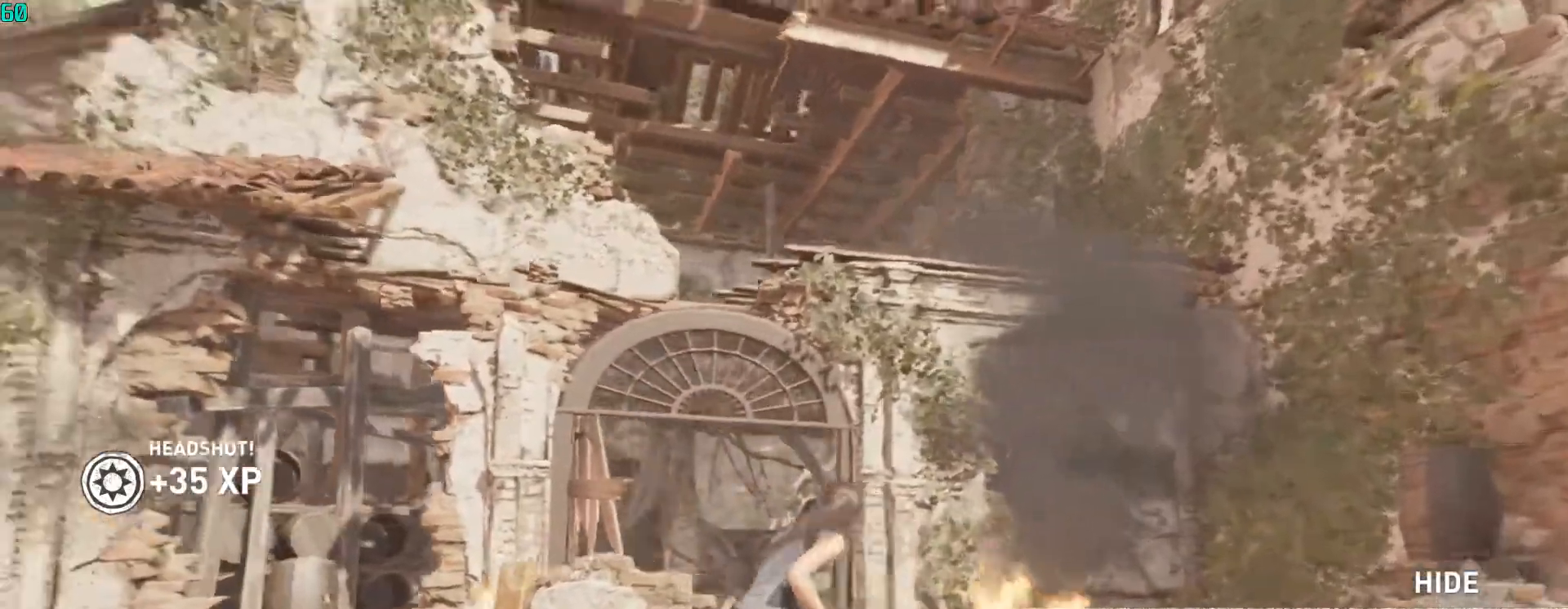
{"keys": ["w"], "mouse": [], "events": [[133, "d", "up"]]}